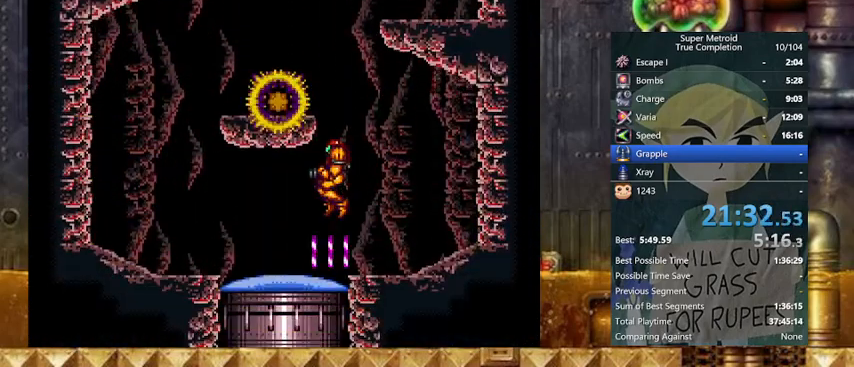
Gameplay with a controller (Nintendo layout); each line is a JSON object with the inputs held at the frame after it. "events" lists button and stick changes between this image and that frame as [ms after this image, input, new state], when the widget could be followed in between. Not read: L3 R3.
{"buttons": ["Y"], "events": [[300, "DPAD_LEFT", "up"], [367, "DPAD_RIGHT", "down"], [467, "DPAD_RIGHT", "up"]]}
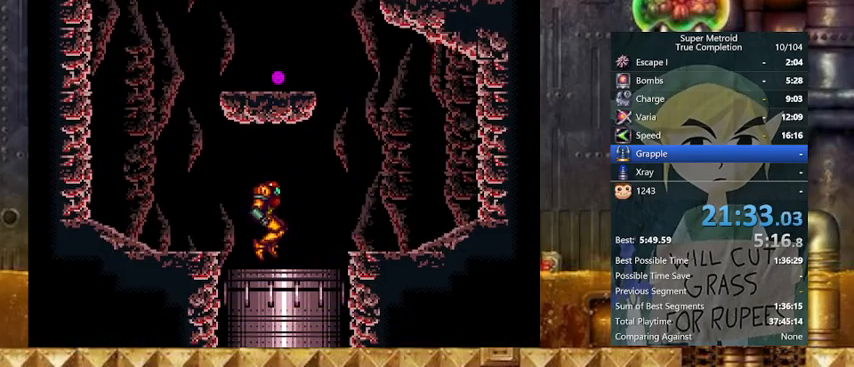
{"buttons": ["Y"], "events": []}
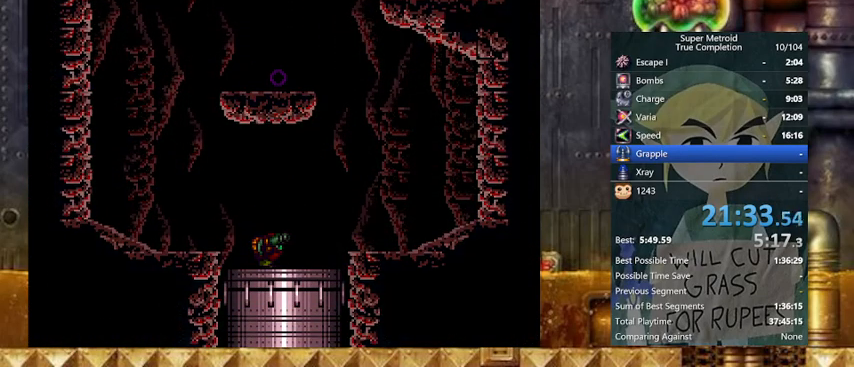
{"buttons": [], "events": [[33, "Y", "up"]]}
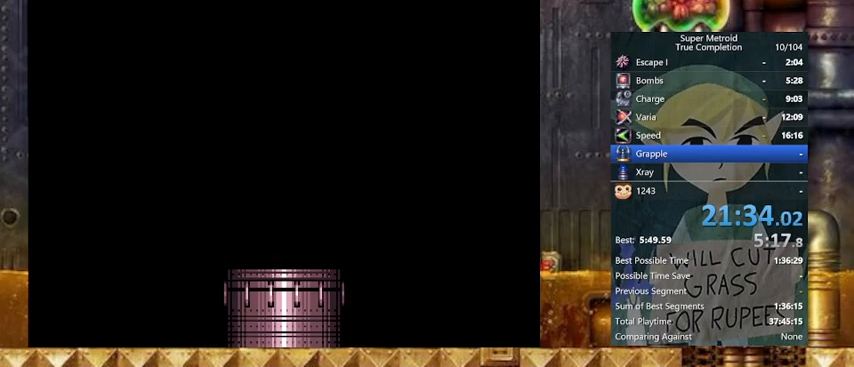
{"buttons": [], "events": []}
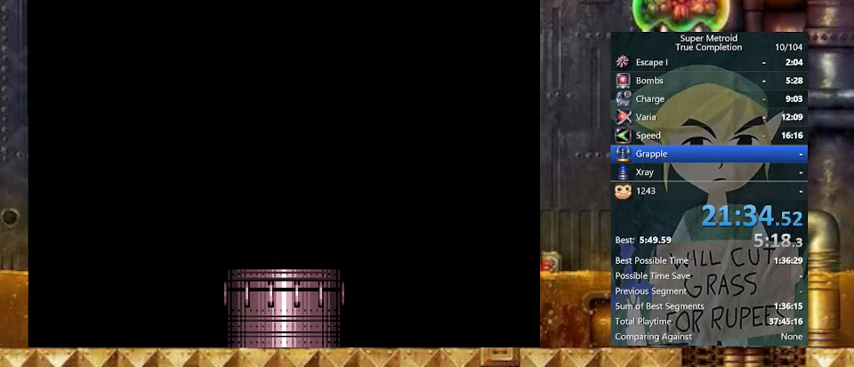
{"buttons": [], "events": []}
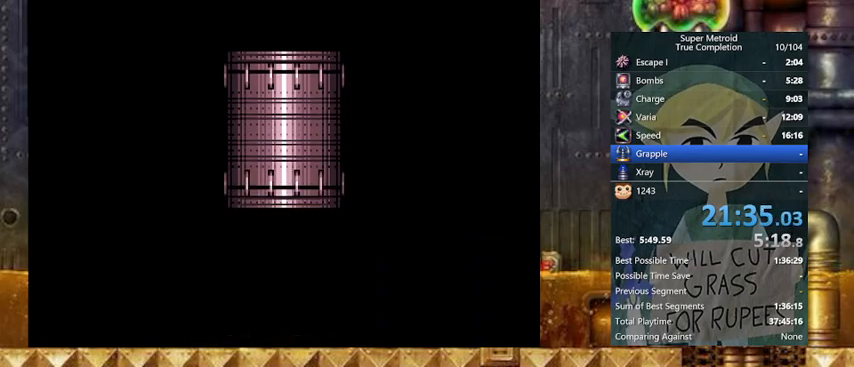
{"buttons": ["Y", "DPAD_RIGHT"], "events": [[133, "Y", "down"], [467, "DPAD_RIGHT", "down"]]}
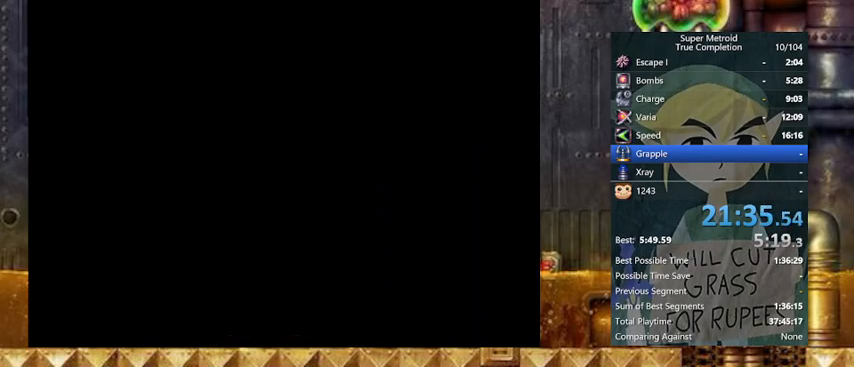
{"buttons": ["Y", "DPAD_RIGHT"], "events": []}
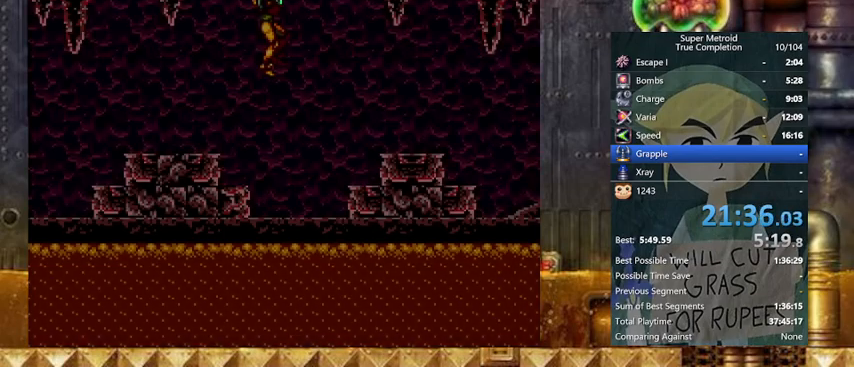
{"buttons": ["Y", "DPAD_RIGHT"], "events": [[267, "DPAD_RIGHT", "up"], [333, "DPAD_DOWN", "down"], [367, "DPAD_RIGHT", "down"], [467, "DPAD_DOWN", "up"]]}
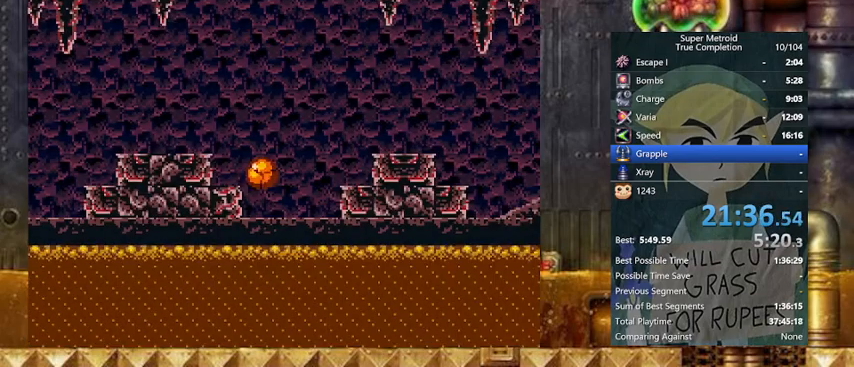
{"buttons": ["B", "Y", "DPAD_RIGHT"], "events": [[133, "X", "down"], [167, "DPAD_UP", "down"], [233, "X", "up"], [300, "DPAD_UP", "up"], [400, "B", "down"]]}
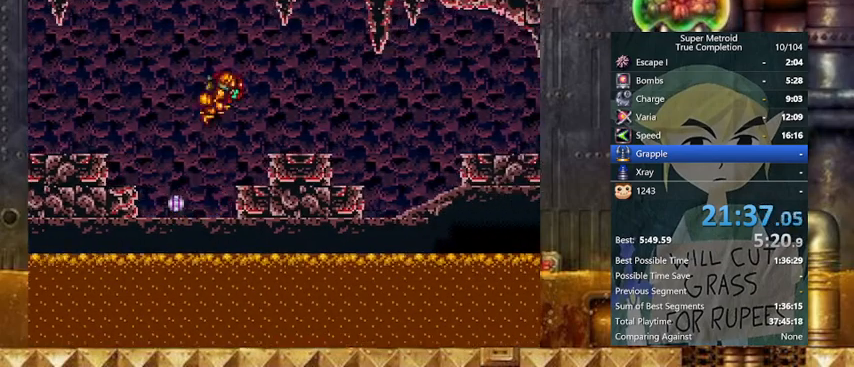
{"buttons": ["Y", "L1", "DPAD_RIGHT"], "events": [[67, "B", "up"], [67, "SELECT", "down"], [233, "SELECT", "up"], [467, "L1", "down"]]}
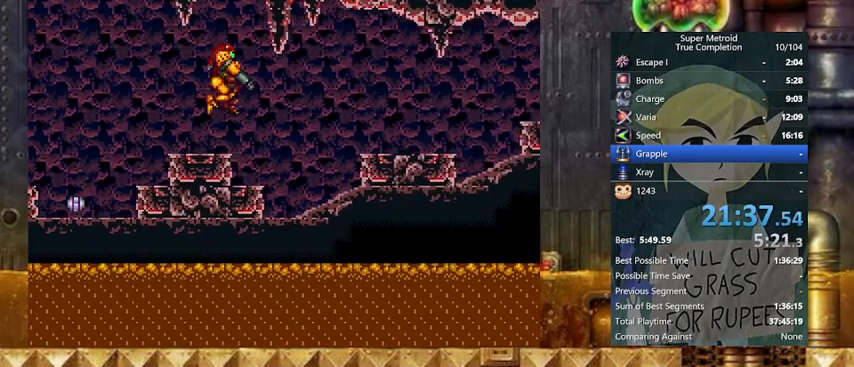
{"buttons": ["Y", "DPAD_RIGHT"], "events": [[67, "L1", "up"]]}
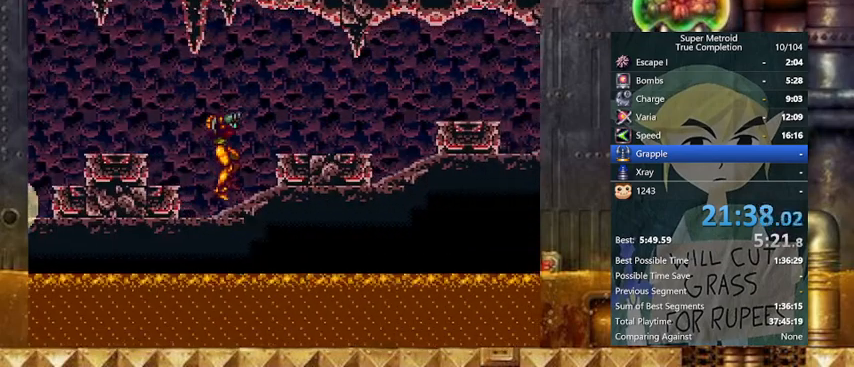
{"buttons": ["Y", "DPAD_RIGHT"], "events": [[167, "DPAD_RIGHT", "up"], [167, "L1", "down"], [333, "L1", "up"], [467, "DPAD_RIGHT", "down"]]}
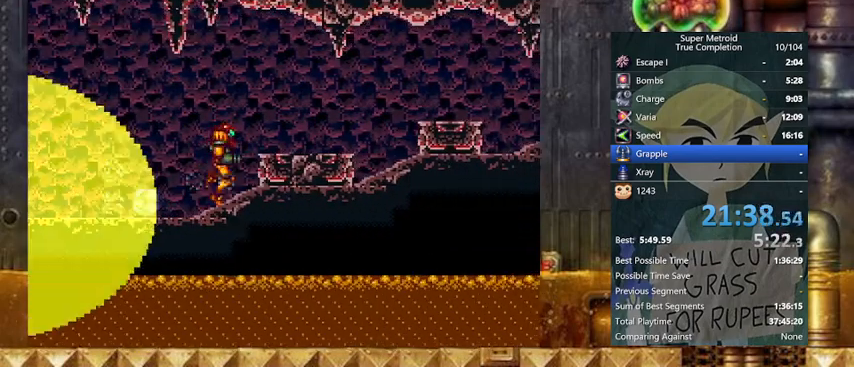
{"buttons": ["Y", "DPAD_RIGHT"], "events": []}
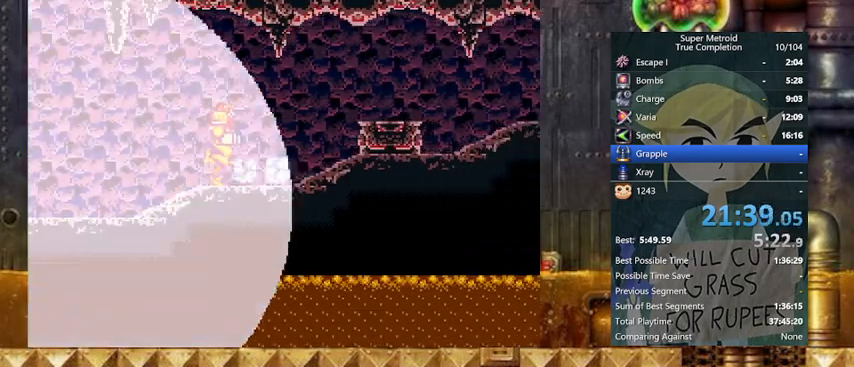
{"buttons": ["DPAD_LEFT"], "events": [[167, "DPAD_LEFT", "down"], [200, "DPAD_RIGHT", "up"], [200, "Y", "up"], [233, "DPAD_LEFT", "up"], [367, "DPAD_LEFT", "down"]]}
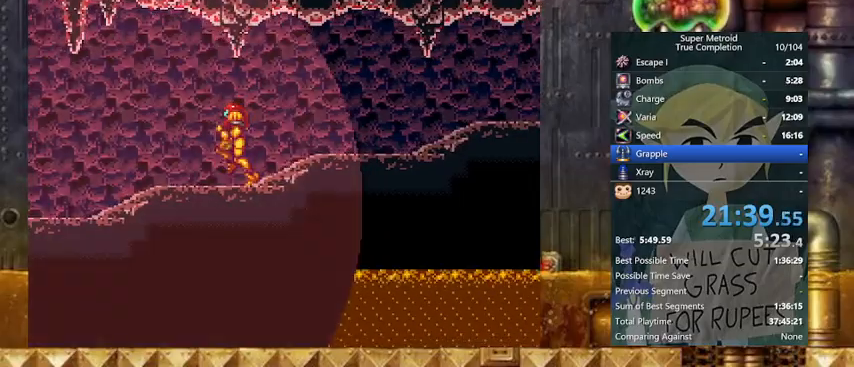
{"buttons": ["X", "Y", "DPAD_LEFT"], "events": [[267, "Y", "down"], [500, "X", "down"]]}
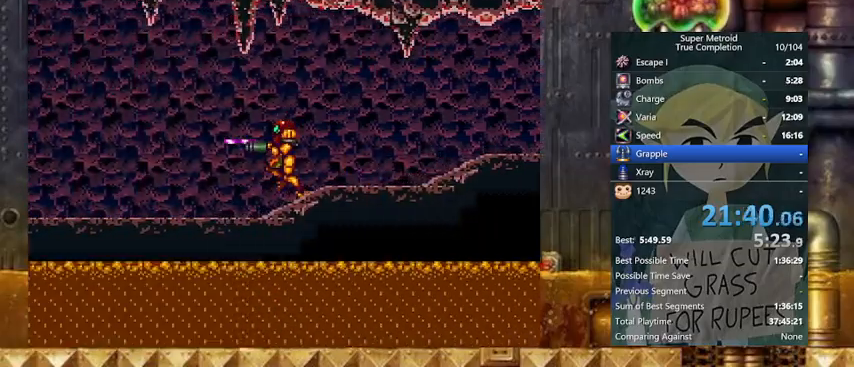
{"buttons": ["Y", "R1", "DPAD_LEFT"], "events": [[67, "X", "up"], [367, "R1", "down"]]}
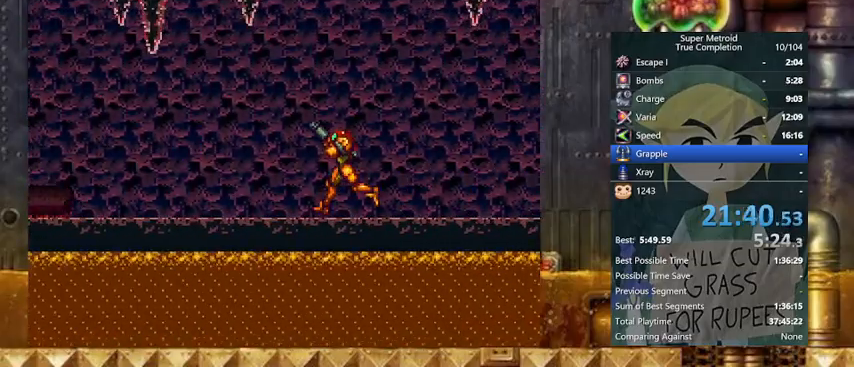
{"buttons": ["X", "Y", "R1", "DPAD_LEFT"], "events": [[467, "X", "down"]]}
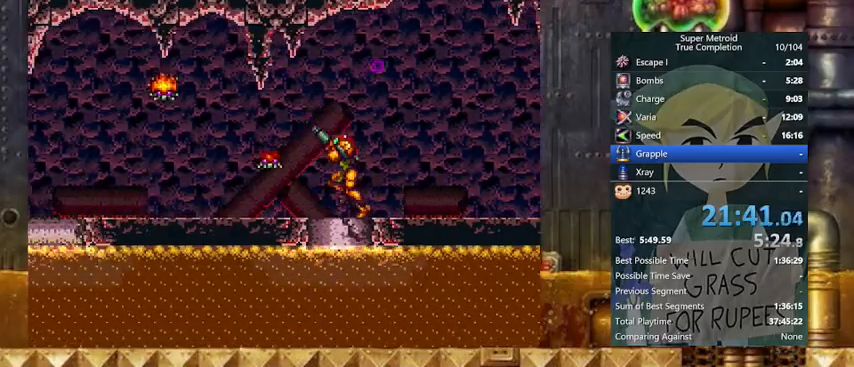
{"buttons": ["Y", "DPAD_LEFT"], "events": [[67, "X", "up"], [300, "R1", "up"]]}
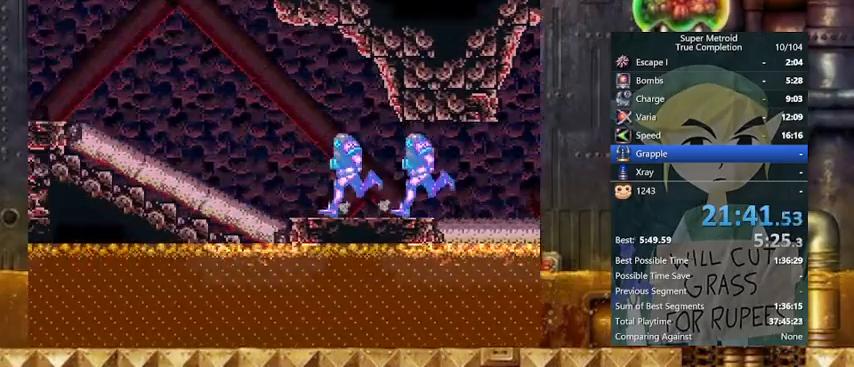
{"buttons": ["B", "Y"], "events": [[233, "B", "down"], [267, "DPAD_RIGHT", "down"], [333, "DPAD_LEFT", "up"], [367, "DPAD_RIGHT", "up"]]}
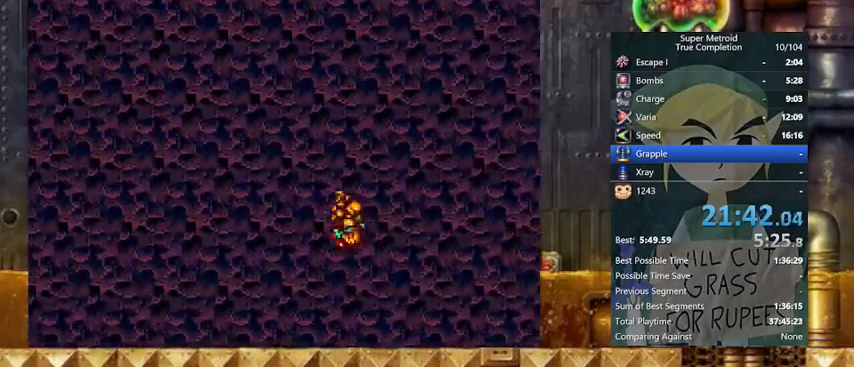
{"buttons": ["B", "Y", "DPAD_LEFT"], "events": [[300, "DPAD_RIGHT", "down"], [433, "DPAD_LEFT", "down"], [433, "DPAD_RIGHT", "up"]]}